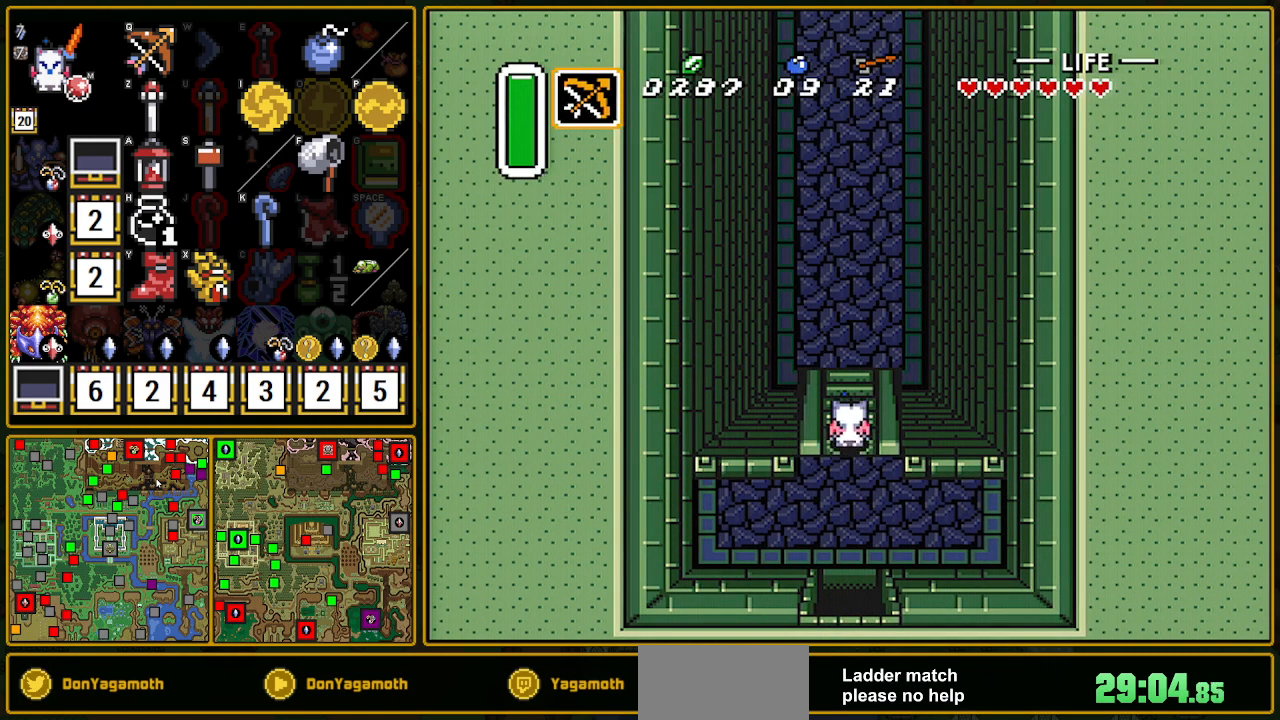
Gameplay with a controller (Nintendo layout); each line is a JSON object with the inputs held at the frame after it. "events" lists button and stick changes between this image and that frame as [ms after this image, input, new state], when the widget could be followed in between. Not read: L3 R3.
{"buttons": ["DPAD_UP"], "events": []}
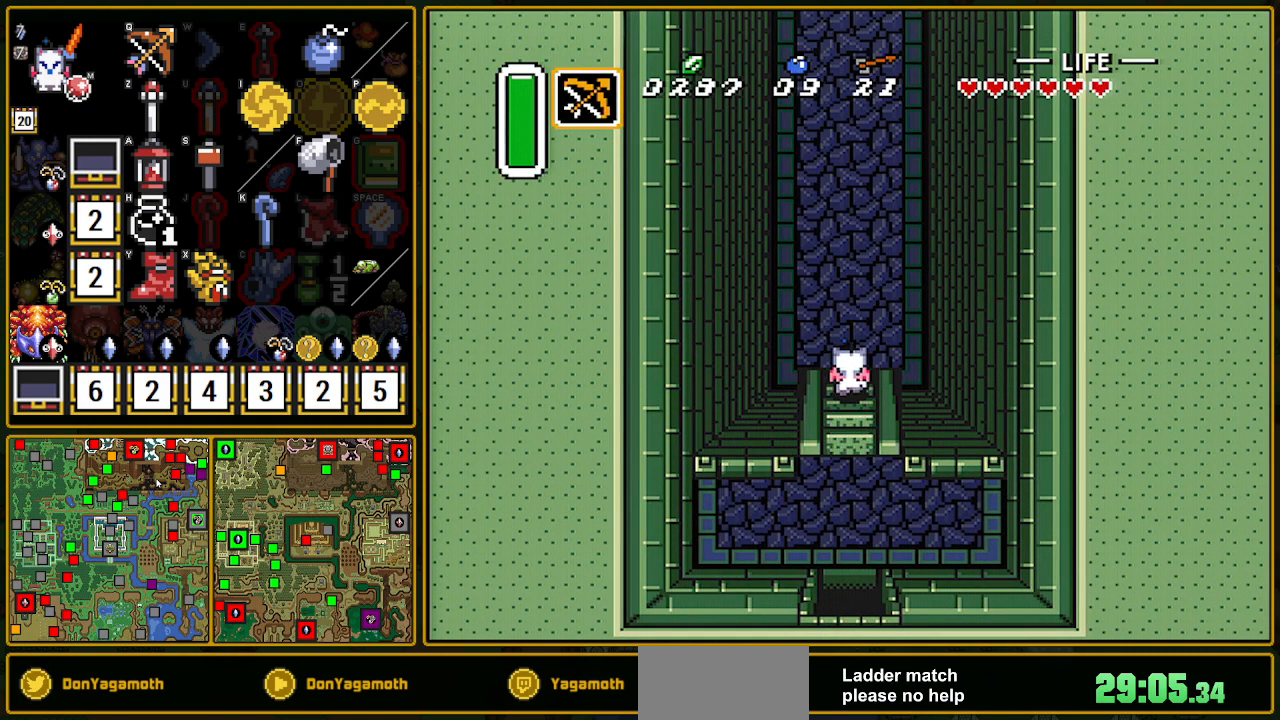
{"buttons": ["A"], "events": [[400, "A", "down"], [483, "DPAD_UP", "up"]]}
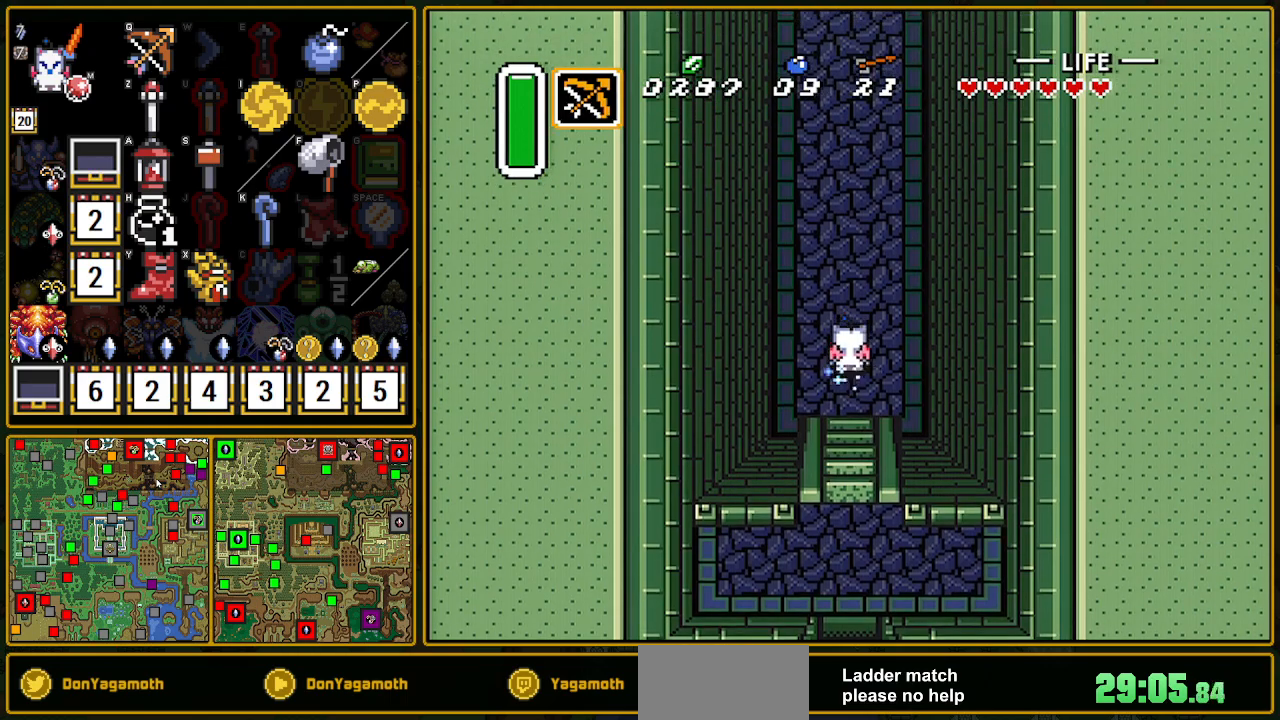
{"buttons": ["A"], "events": []}
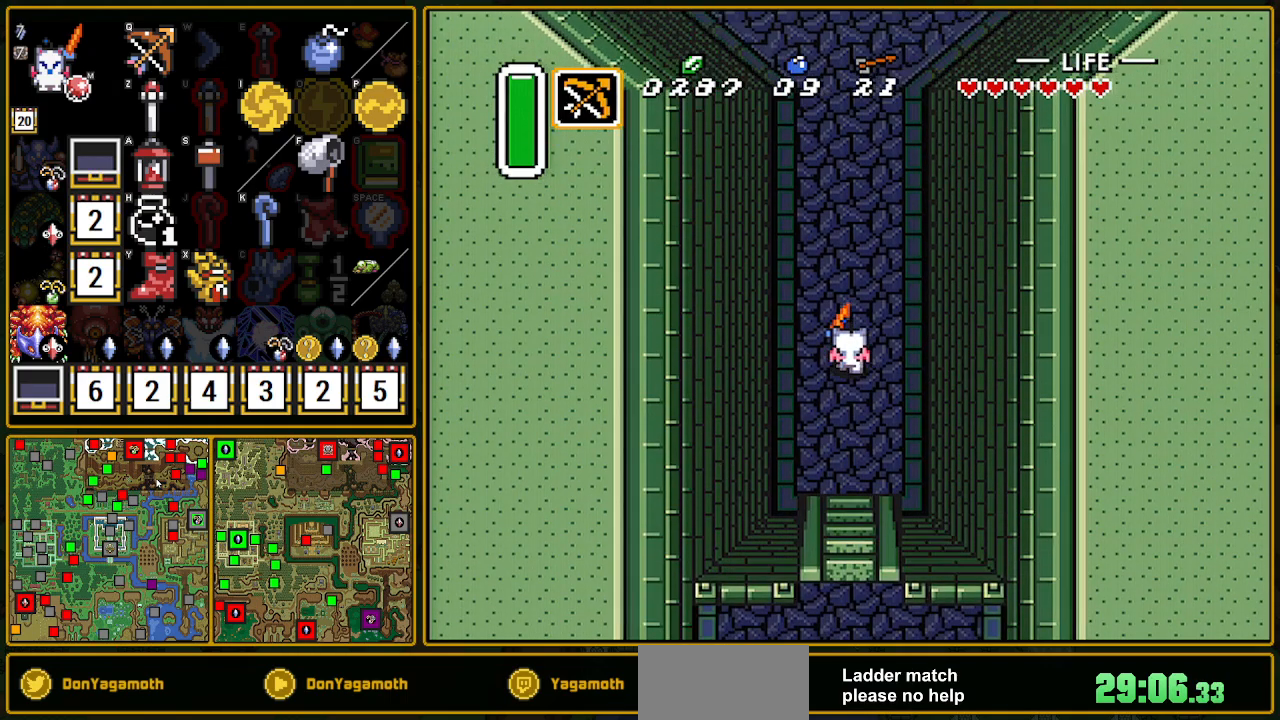
{"buttons": ["A"], "events": []}
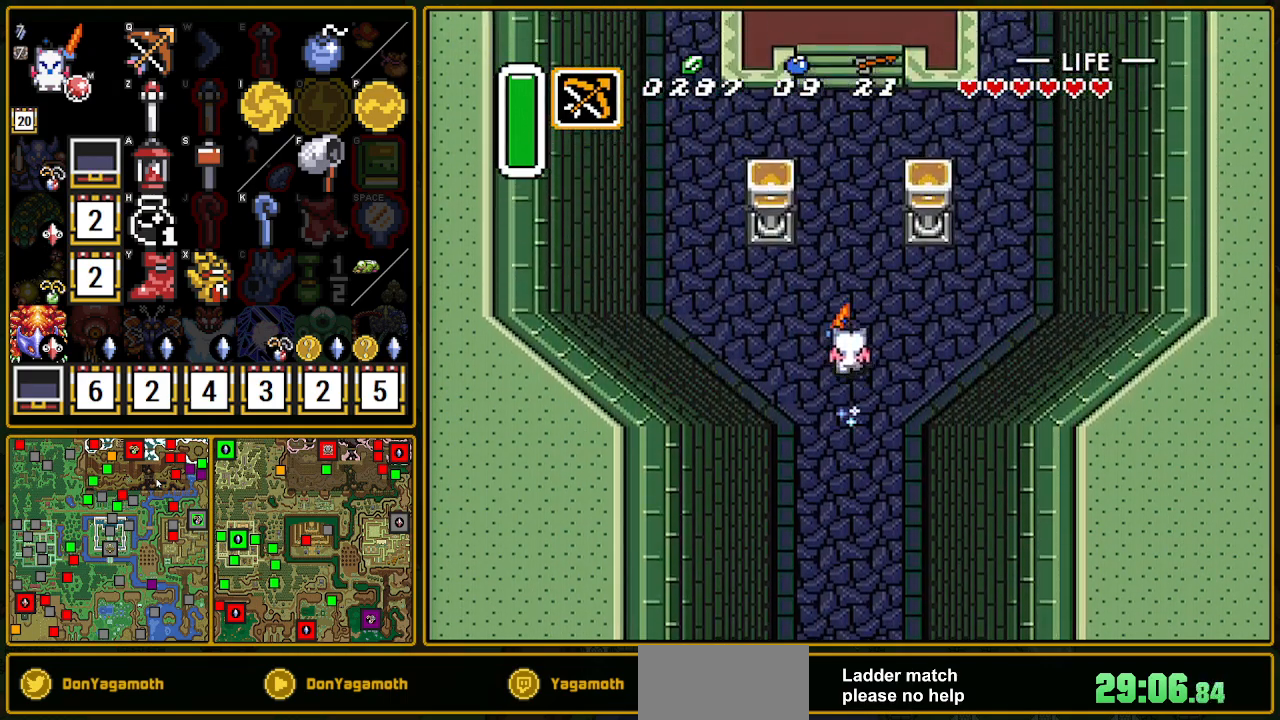
{"buttons": ["DPAD_UP", "DPAD_RIGHT"], "events": [[283, "A", "up"], [350, "DPAD_UP", "down"], [367, "DPAD_LEFT", "down"], [467, "DPAD_LEFT", "up"], [467, "DPAD_RIGHT", "down"]]}
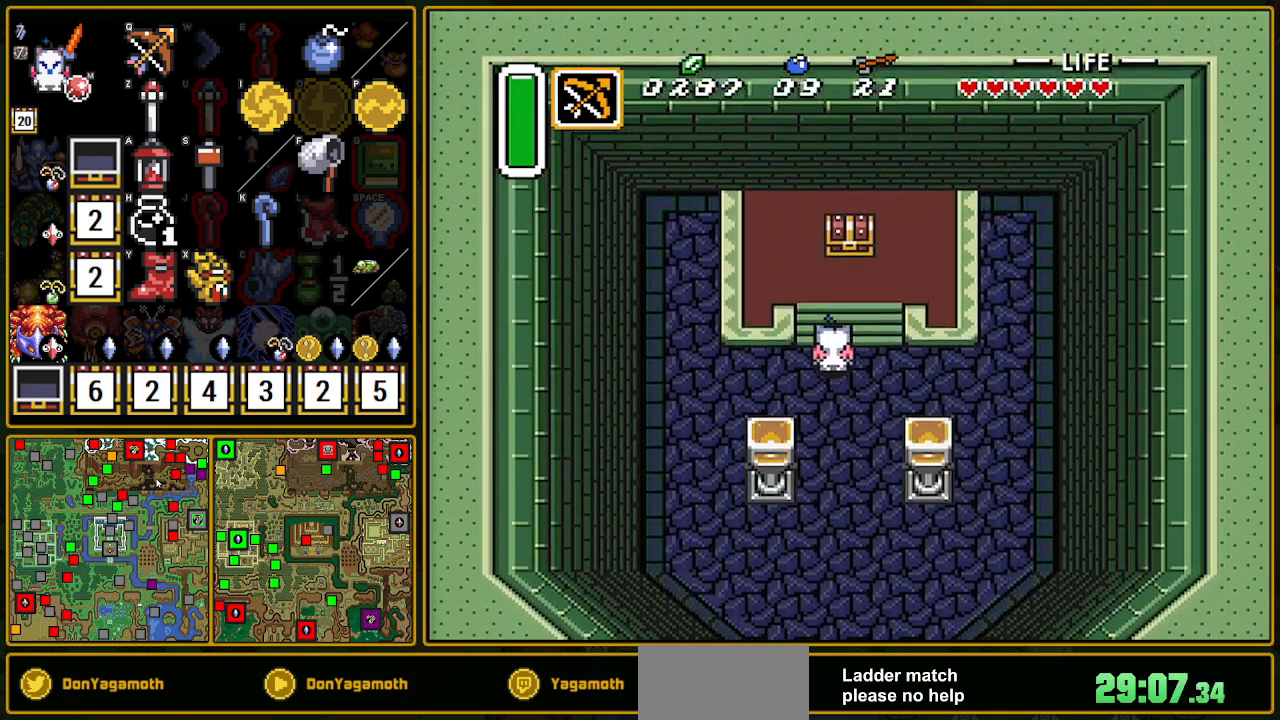
{"buttons": ["DPAD_UP"], "events": [[83, "DPAD_RIGHT", "up"], [267, "DPAD_RIGHT", "down"], [367, "DPAD_RIGHT", "up"]]}
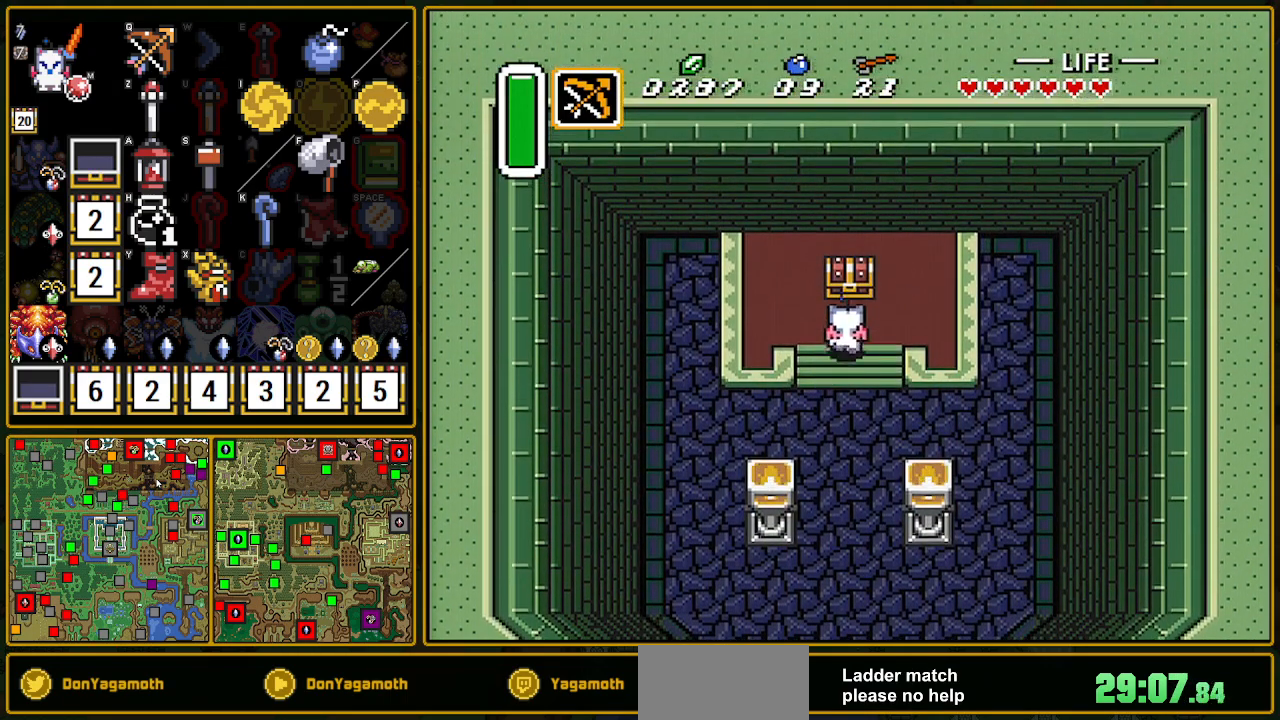
{"buttons": [], "events": [[167, "A", "down"], [267, "A", "up"], [267, "DPAD_UP", "up"]]}
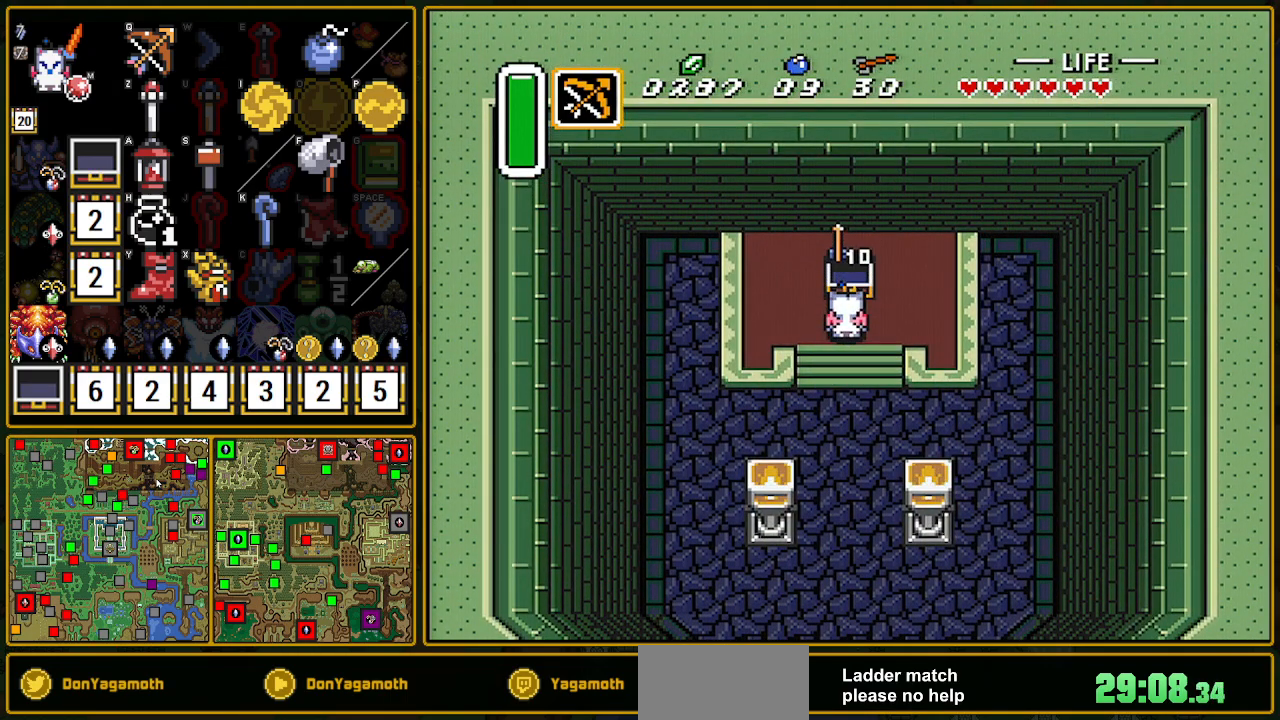
{"buttons": ["DPAD_DOWN"], "events": [[33, "DPAD_DOWN", "down"]]}
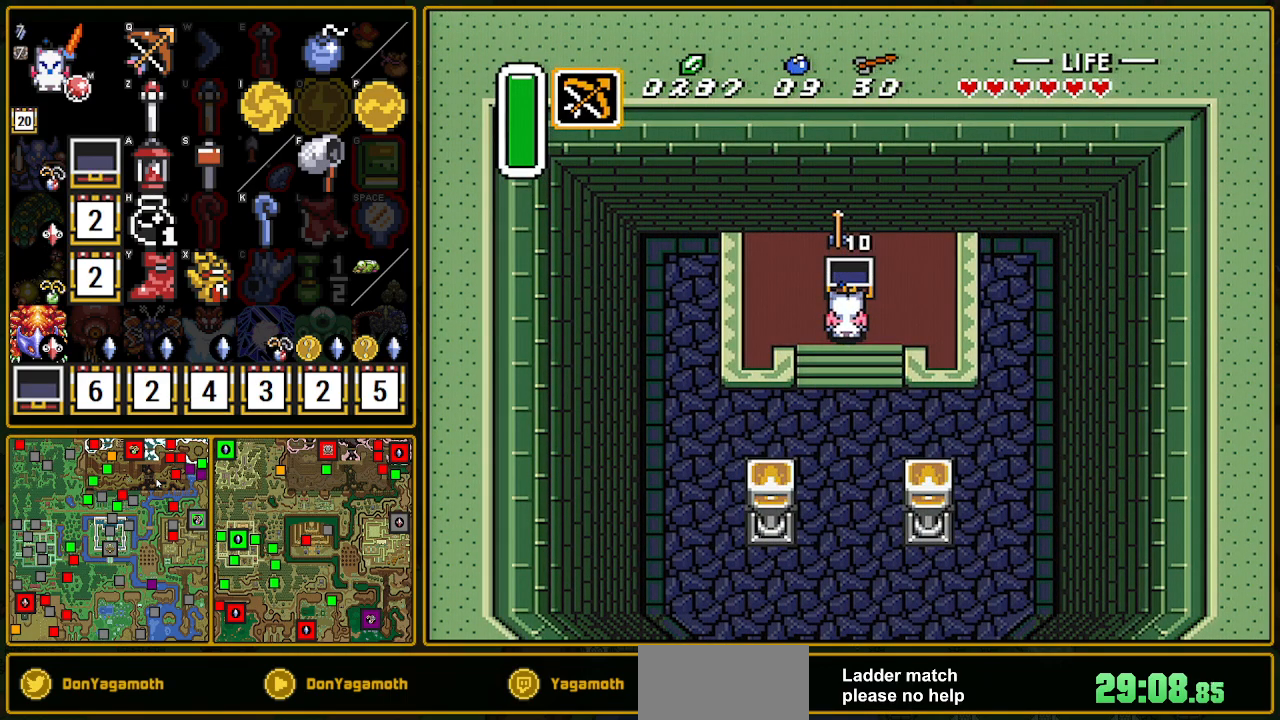
{"buttons": ["A"], "events": [[67, "DPAD_RIGHT", "down"], [117, "DPAD_RIGHT", "up"], [417, "A", "down"], [483, "DPAD_DOWN", "up"]]}
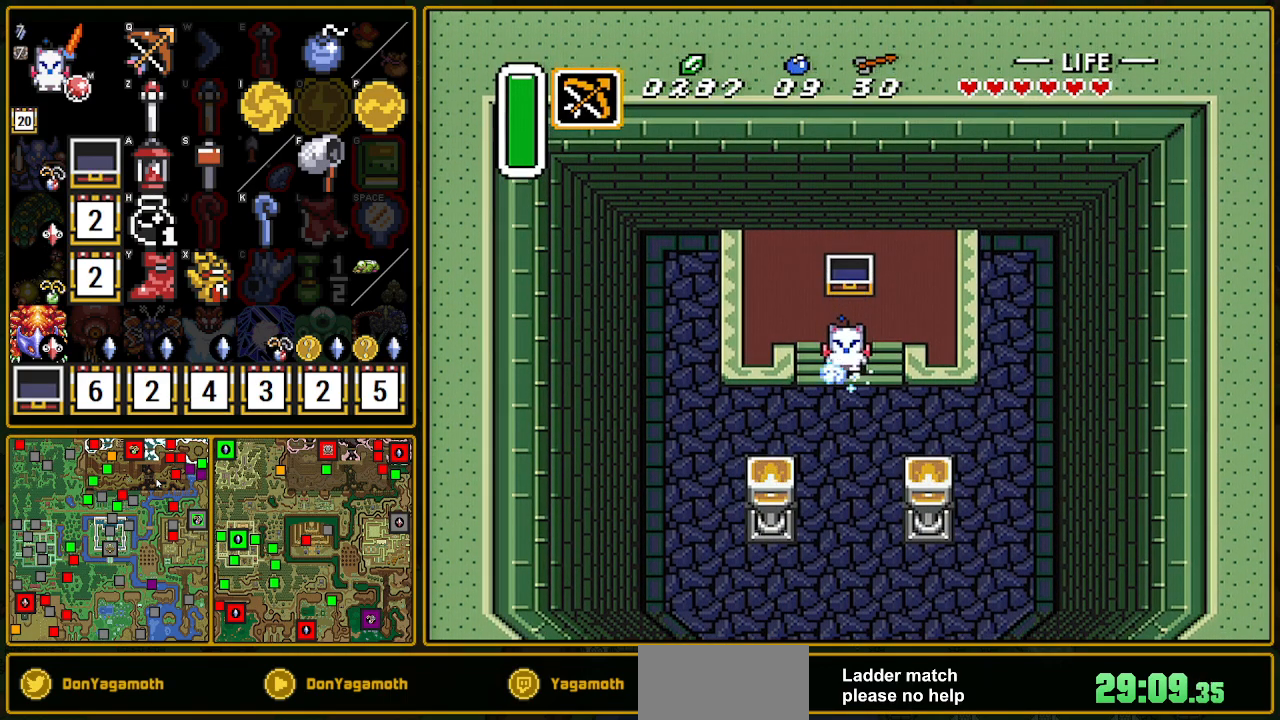
{"buttons": ["A"], "events": []}
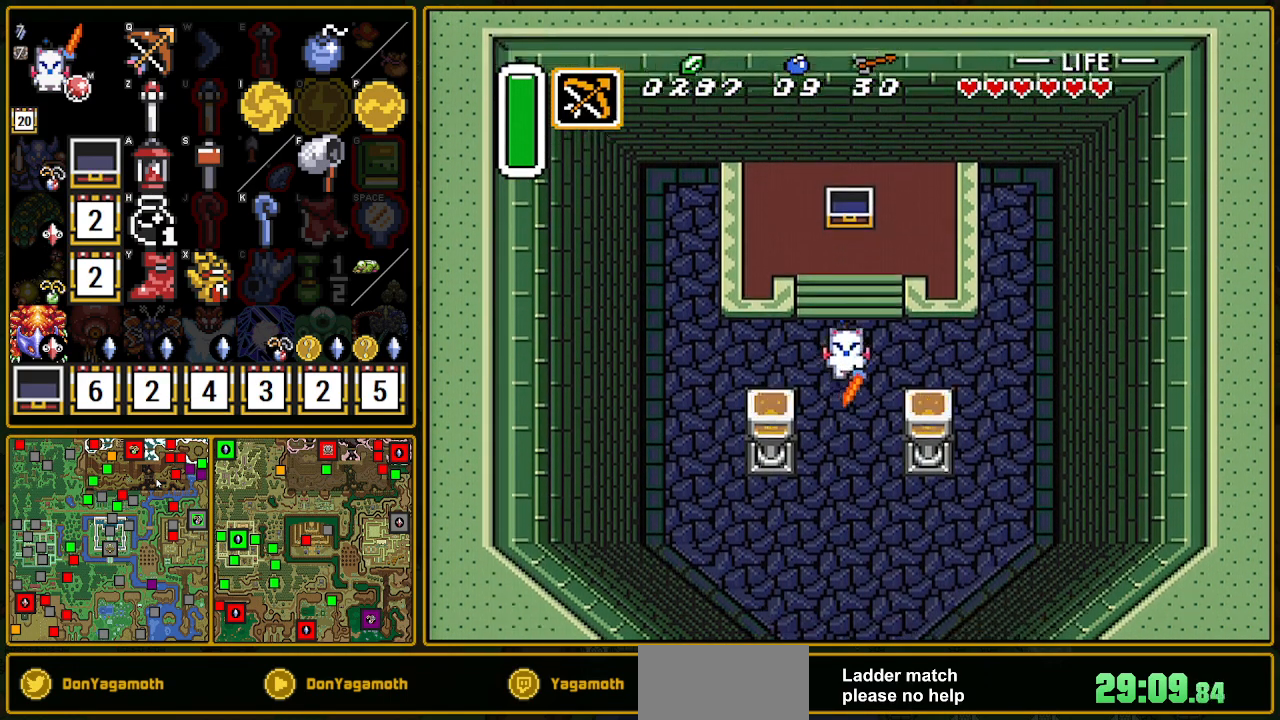
{"buttons": ["A"], "events": []}
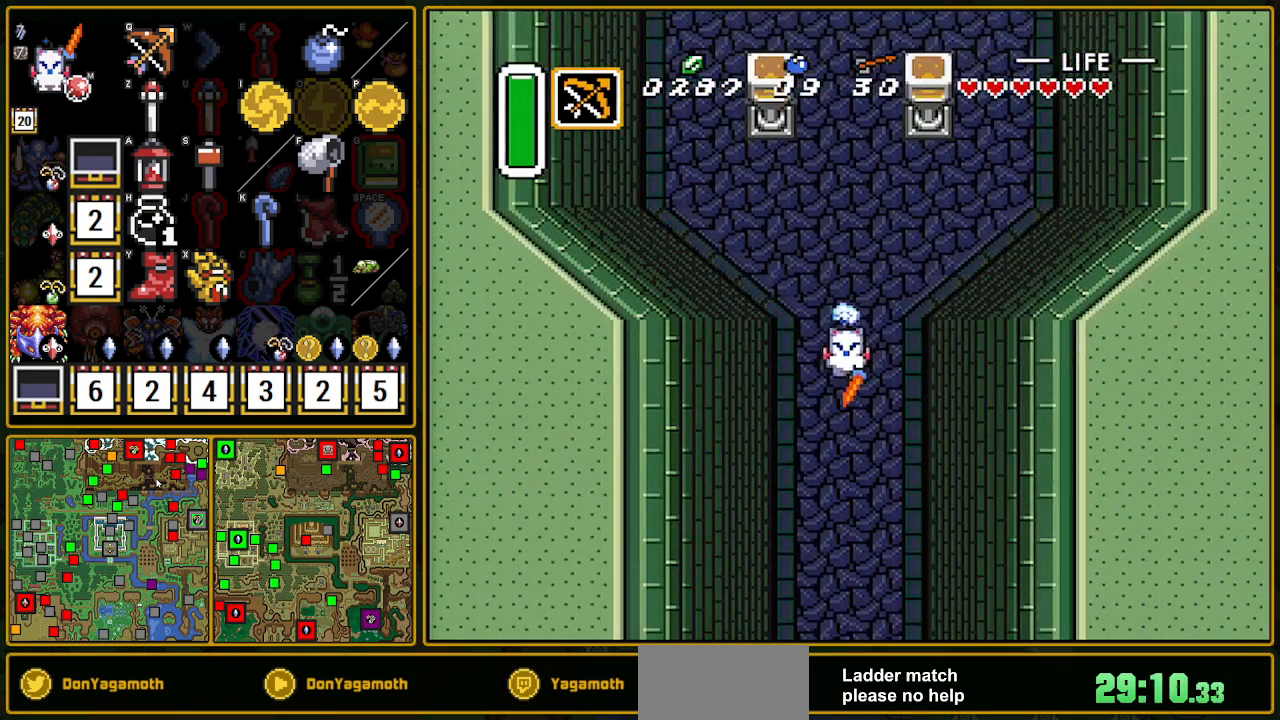
{"buttons": [], "events": [[467, "A", "up"]]}
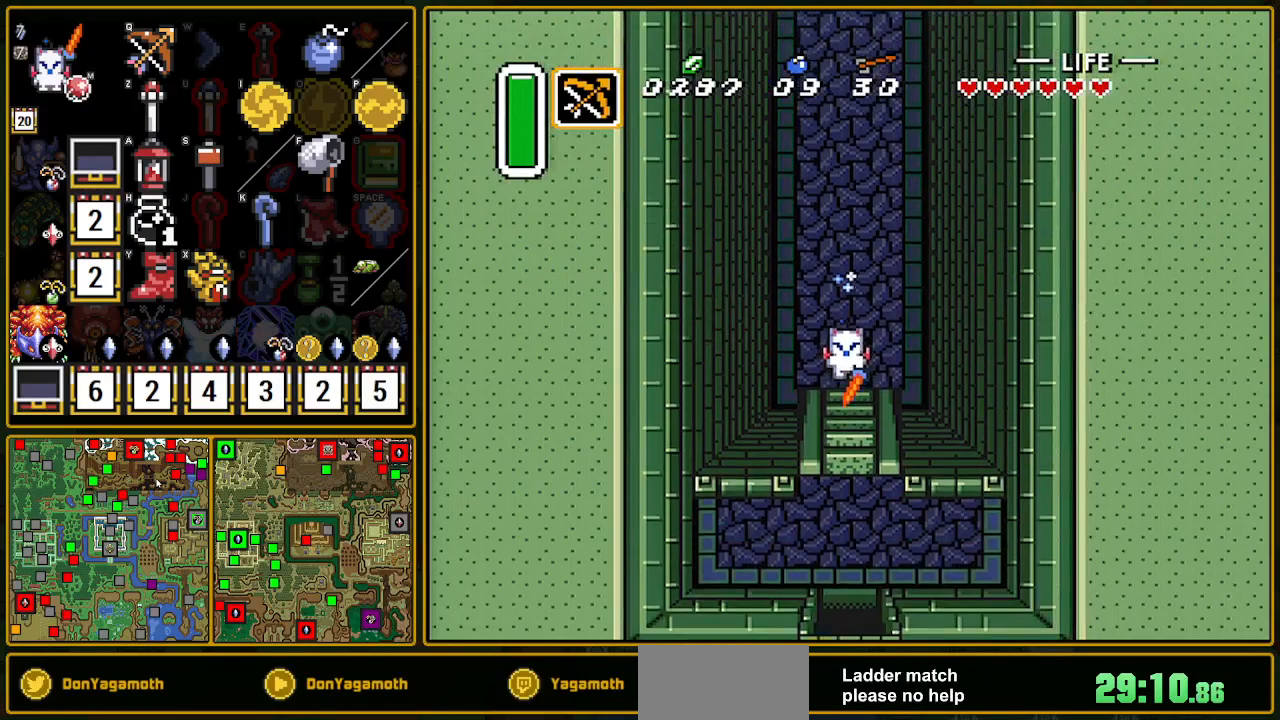
{"buttons": ["DPAD_DOWN"], "events": [[233, "DPAD_DOWN", "down"]]}
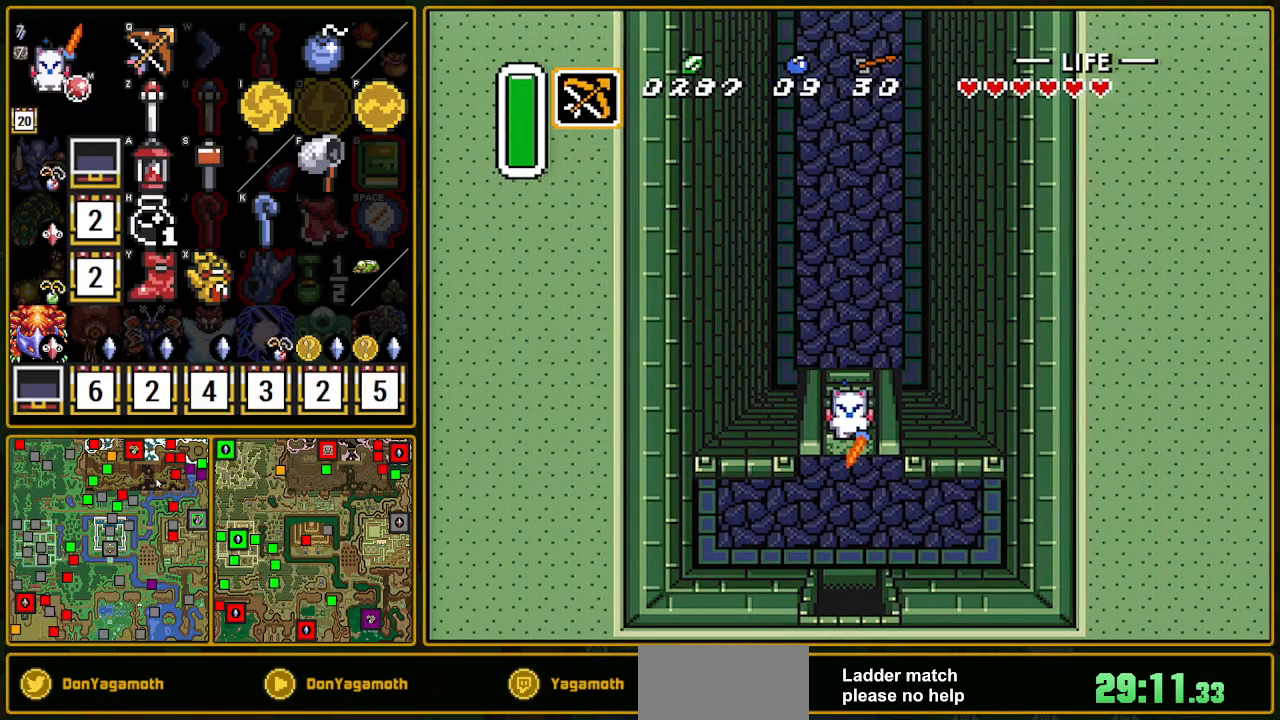
{"buttons": ["DPAD_DOWN"], "events": []}
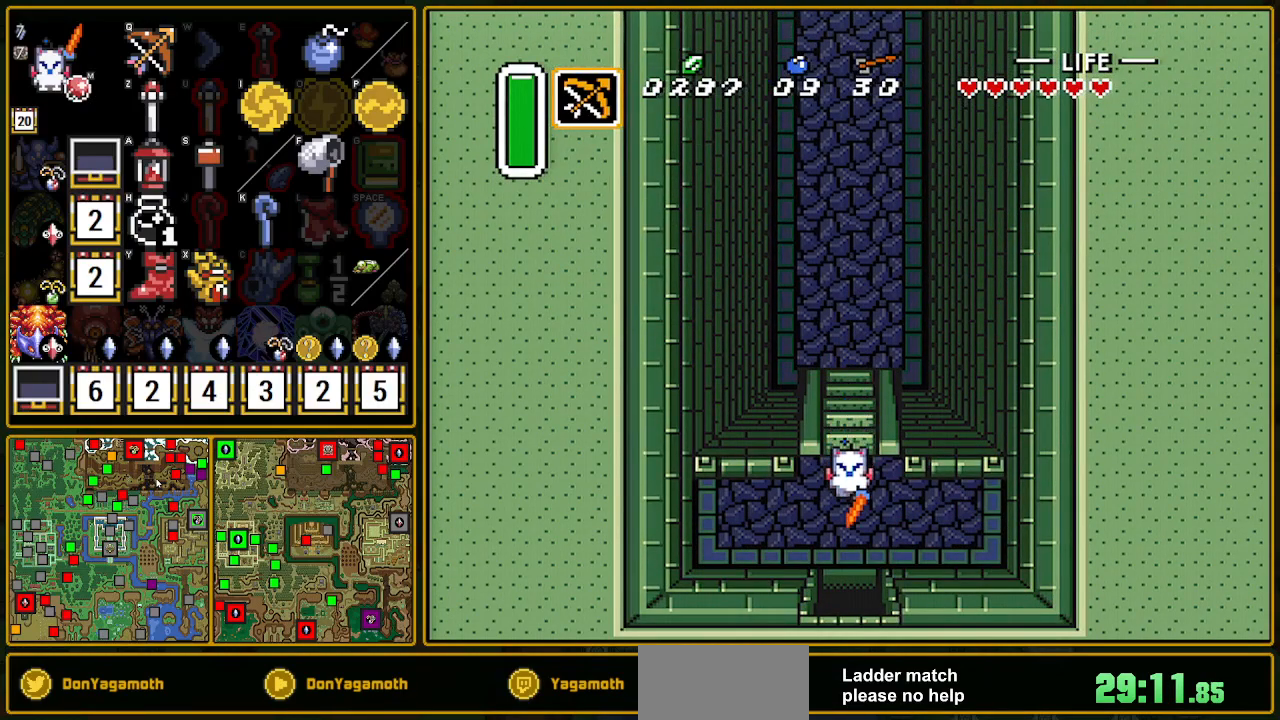
{"buttons": ["DPAD_DOWN"], "events": []}
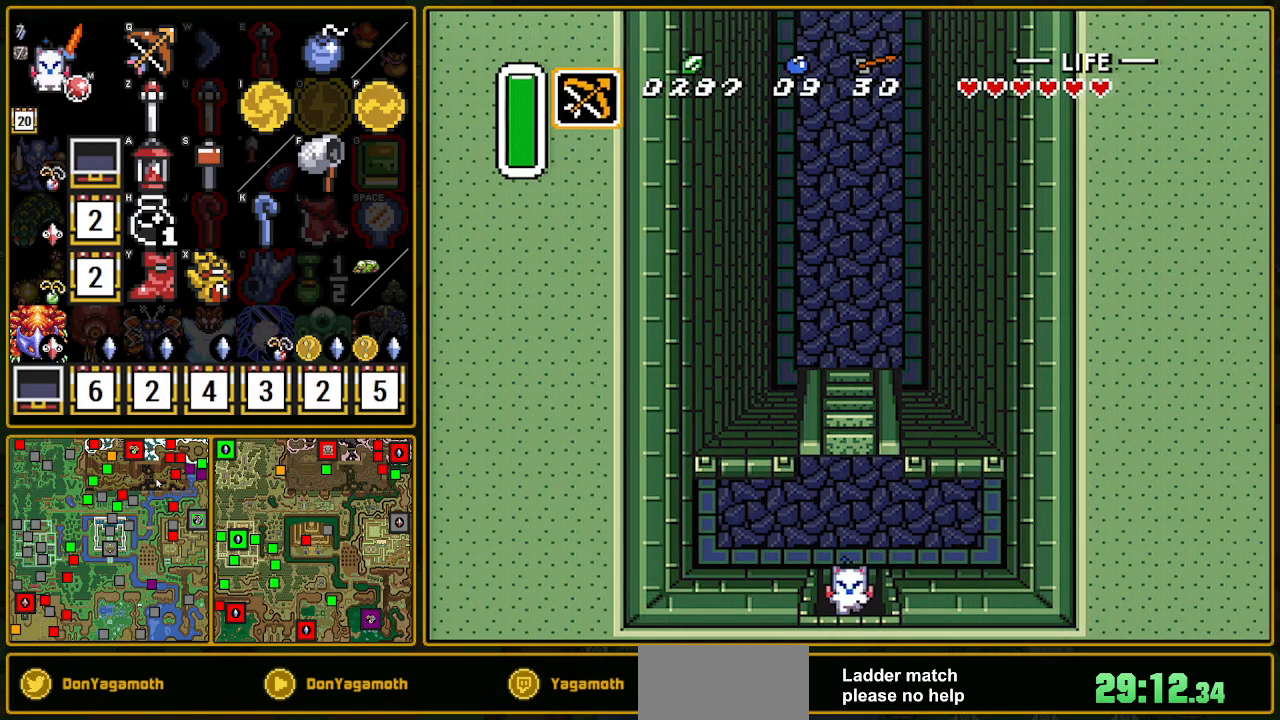
{"buttons": ["DPAD_DOWN"], "events": []}
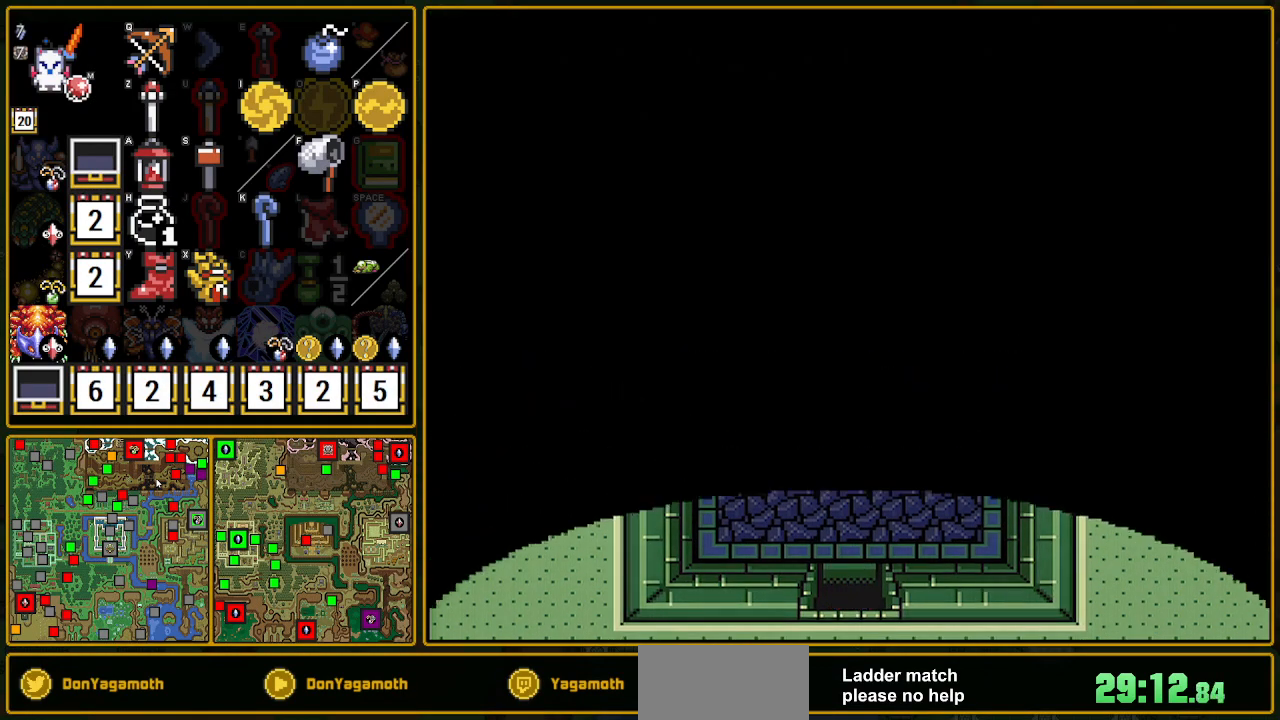
{"buttons": ["DPAD_DOWN"], "events": []}
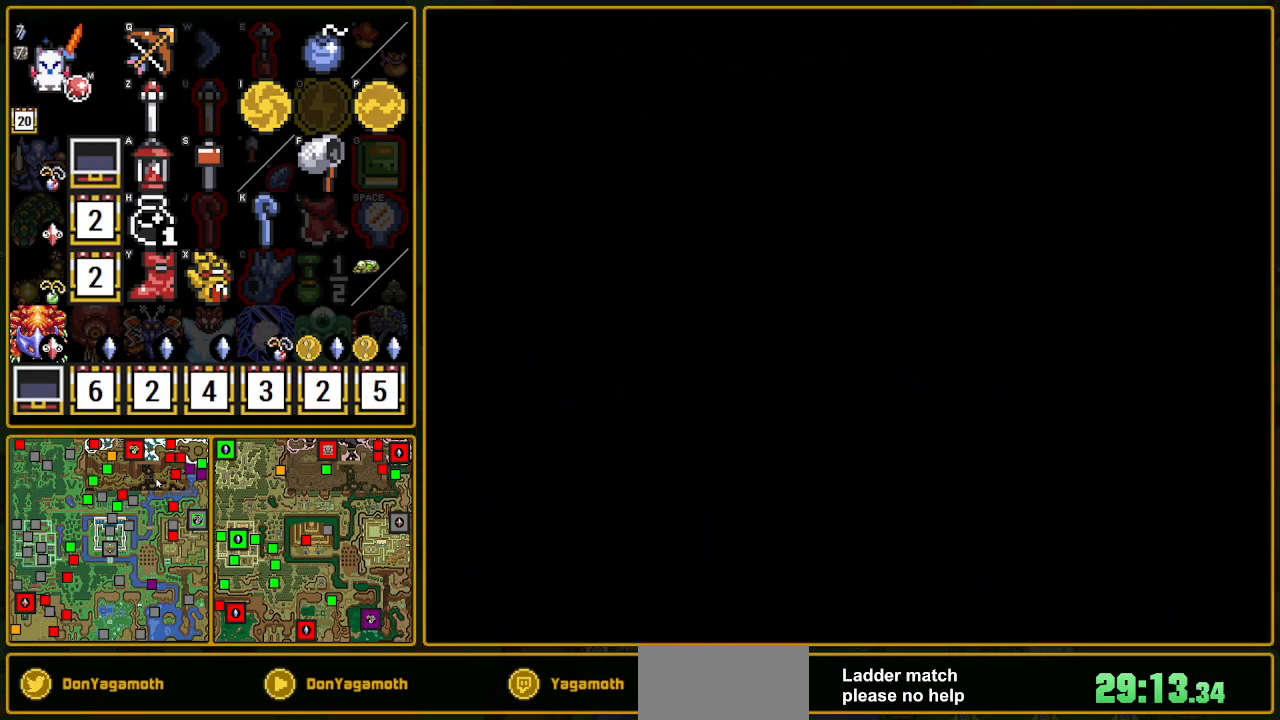
{"buttons": ["DPAD_DOWN"], "events": []}
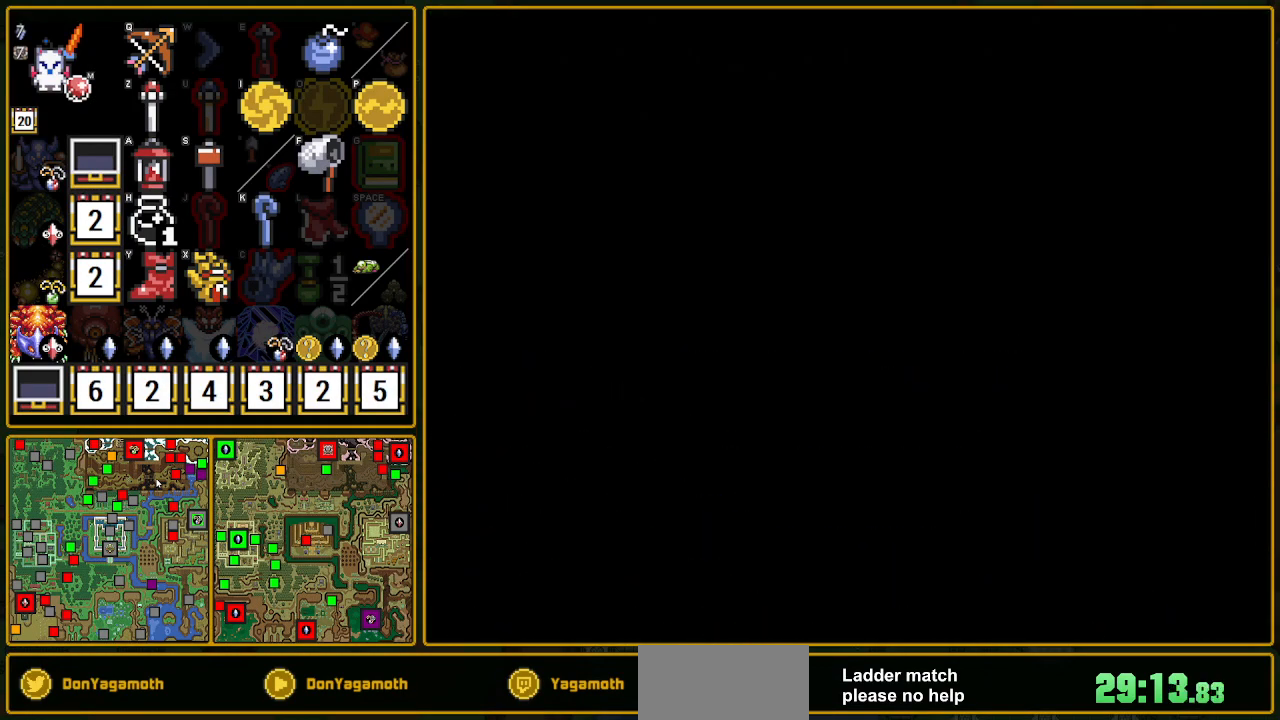
{"buttons": ["DPAD_DOWN"], "events": [[367, "DPAD_DOWN", "up"], [483, "DPAD_DOWN", "down"]]}
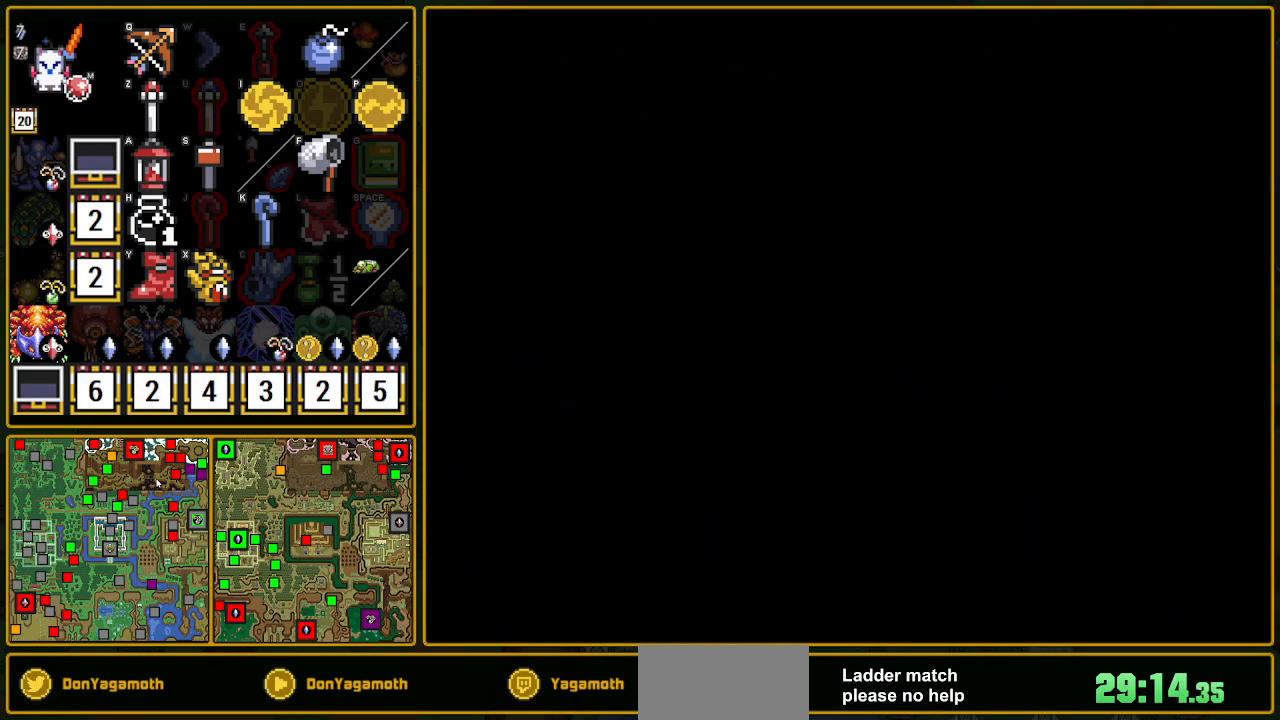
{"buttons": ["DPAD_DOWN"], "events": []}
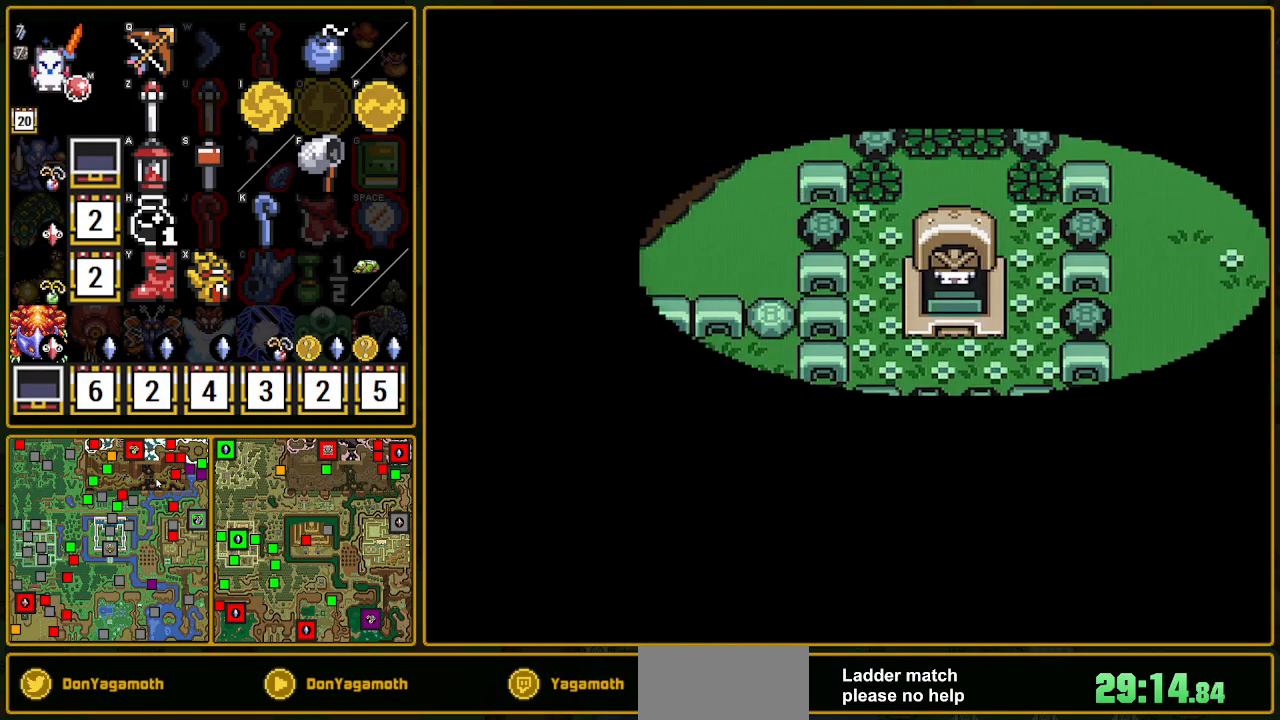
{"buttons": ["DPAD_DOWN"], "events": []}
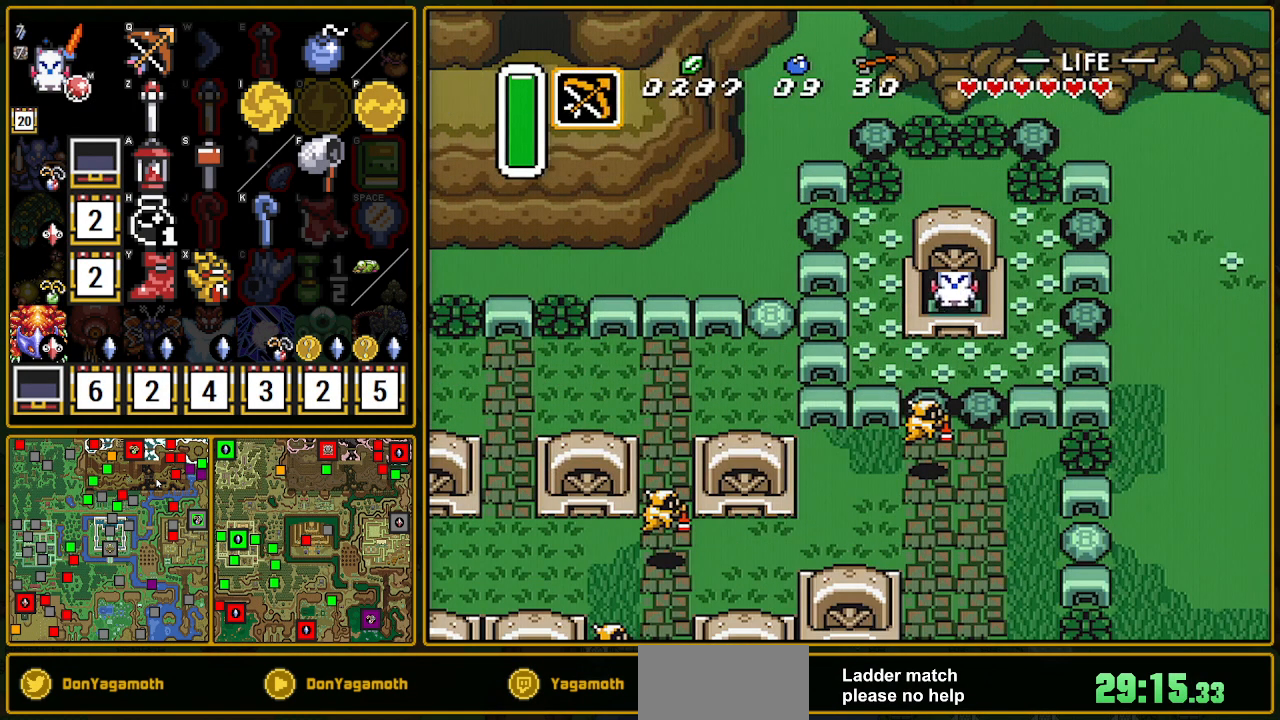
{"buttons": ["DPAD_RIGHT"], "events": [[217, "DPAD_RIGHT", "down"], [250, "DPAD_DOWN", "up"]]}
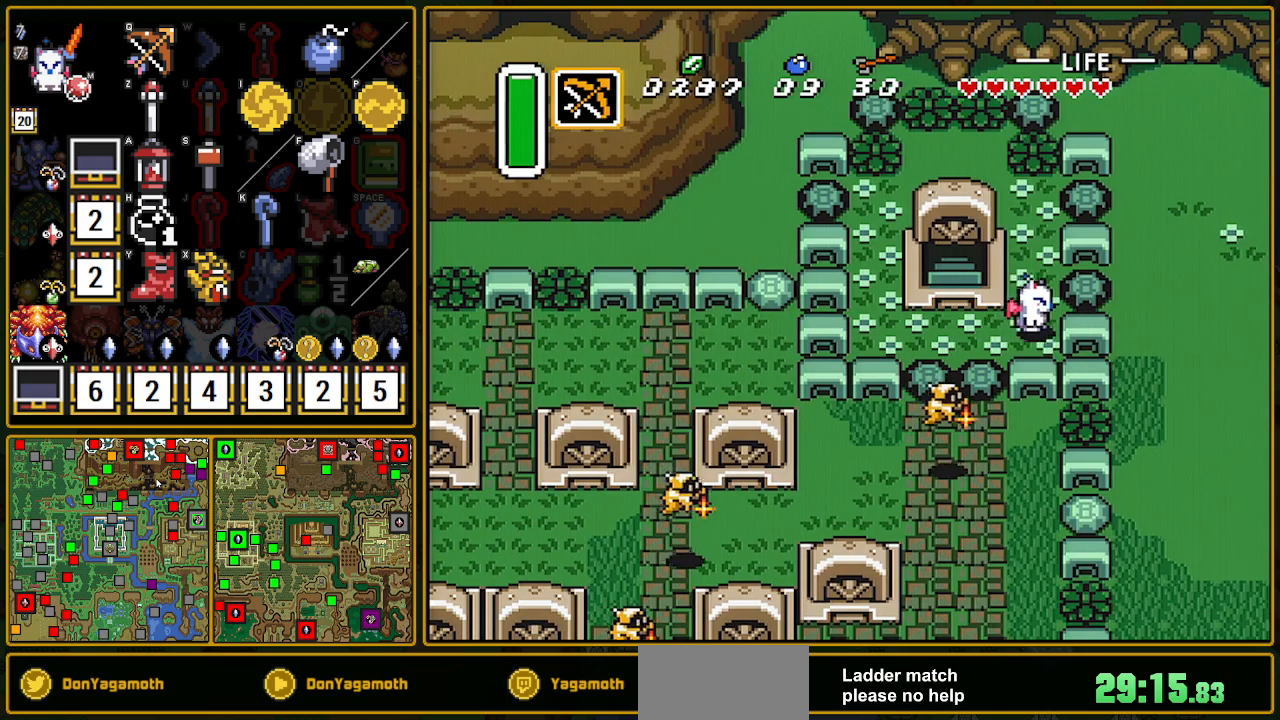
{"buttons": ["DPAD_RIGHT"], "events": [[17, "DPAD_UP", "down"], [117, "A", "down"], [117, "DPAD_UP", "up"], [250, "A", "up"]]}
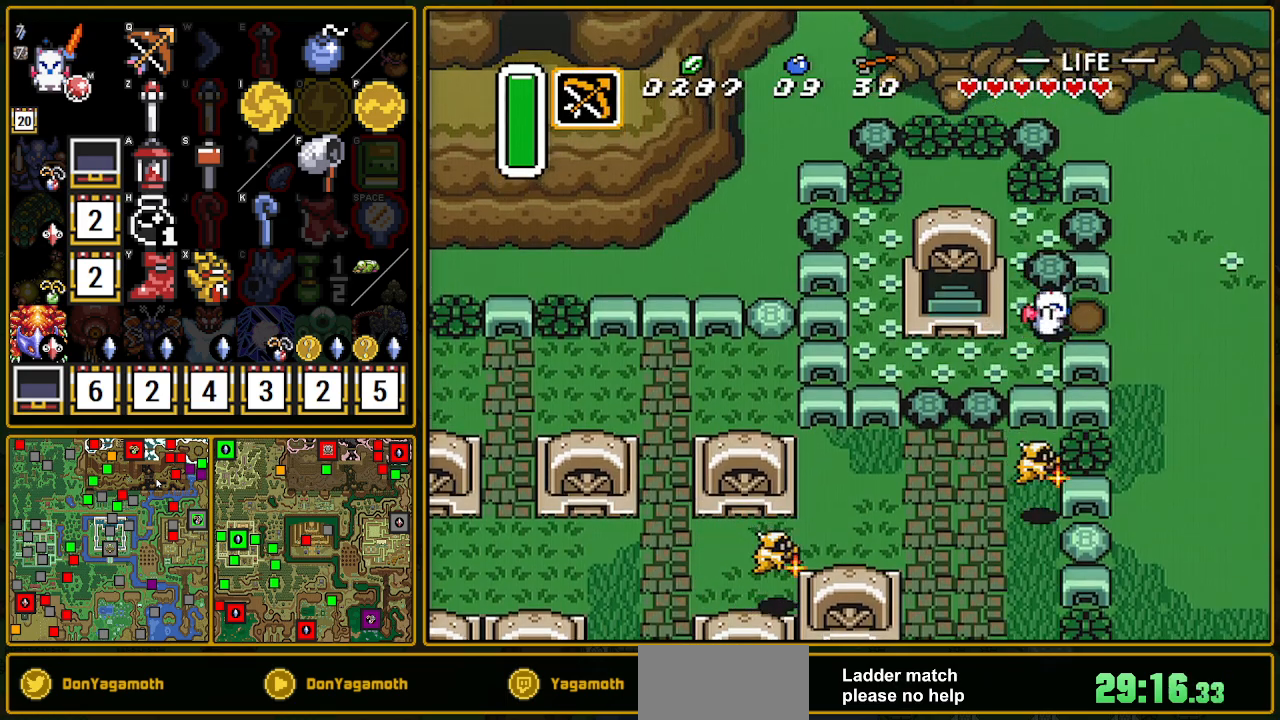
{"buttons": ["A"], "events": [[33, "A", "down"], [150, "A", "up"], [300, "DPAD_DOWN", "down"], [317, "DPAD_RIGHT", "up"], [433, "A", "down"], [450, "DPAD_DOWN", "up"]]}
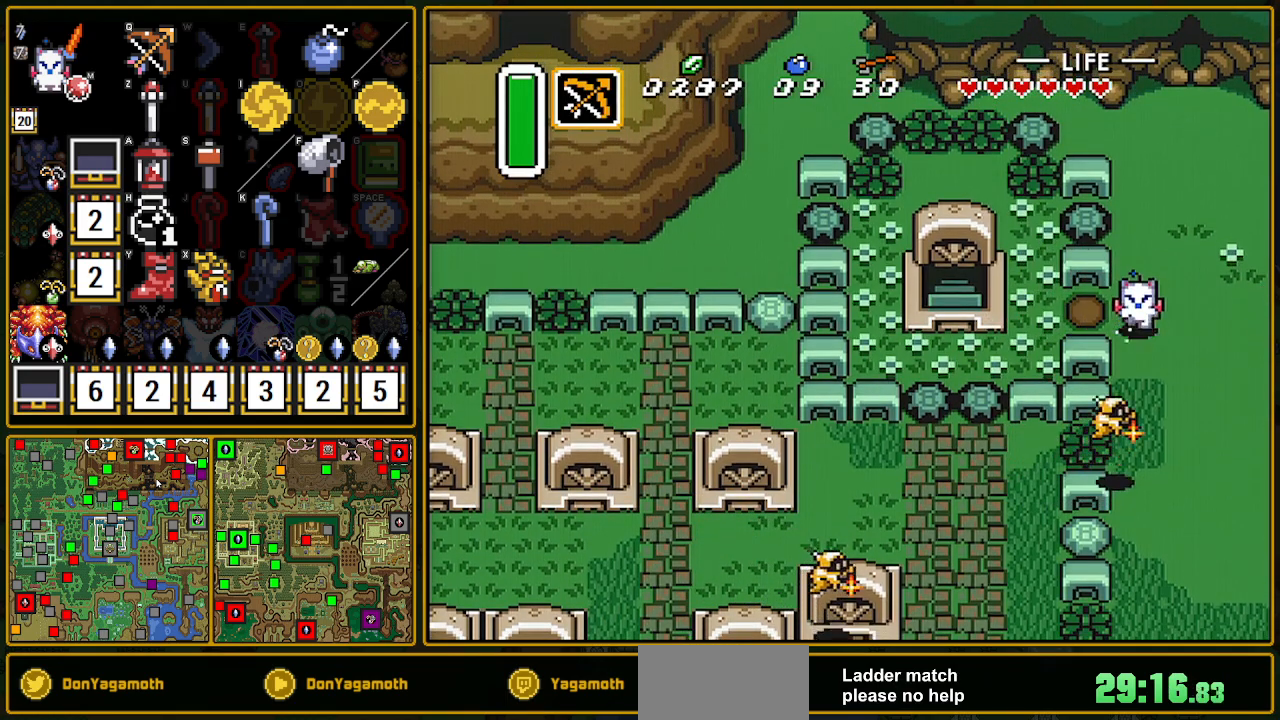
{"buttons": ["A"], "events": []}
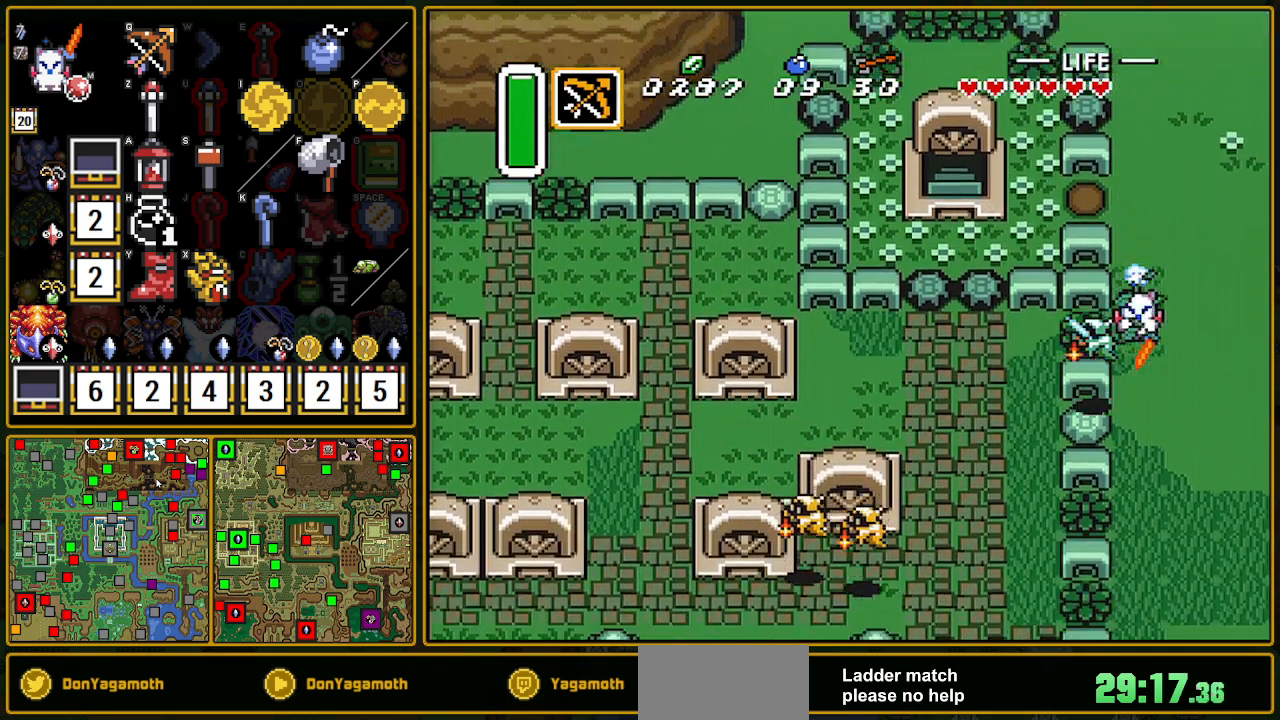
{"buttons": [], "events": [[283, "A", "up"]]}
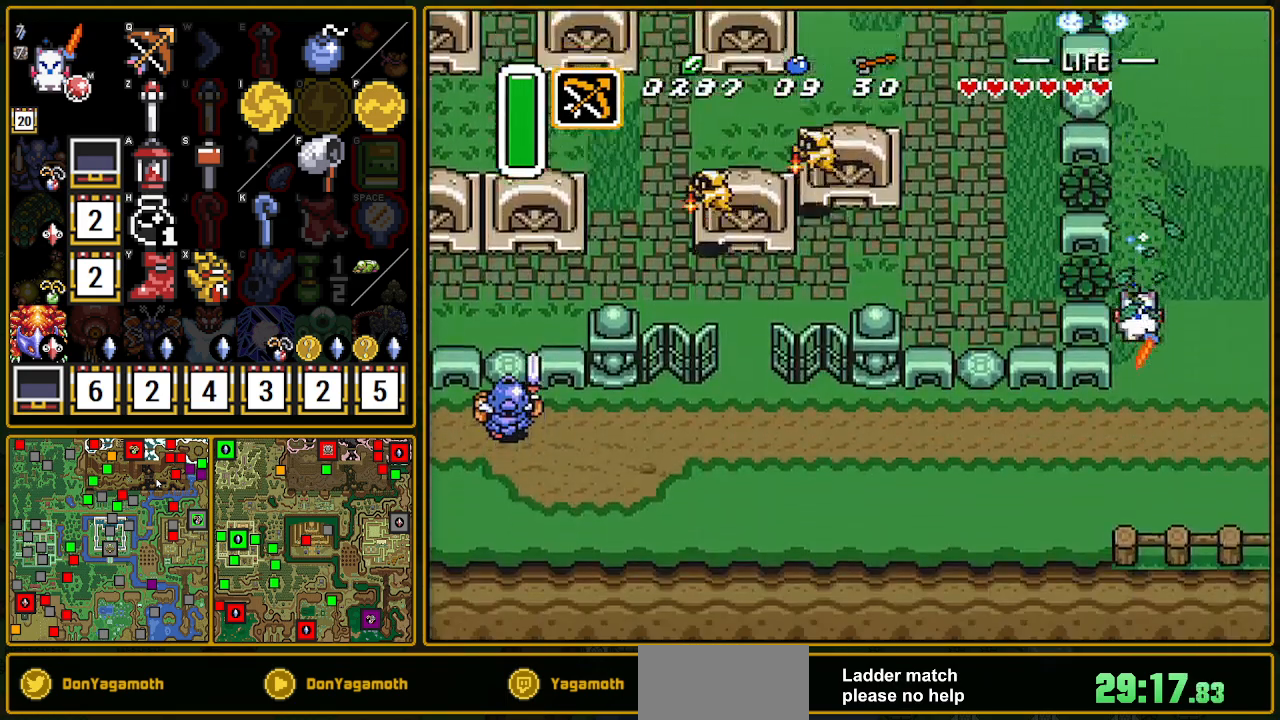
{"buttons": ["A"], "events": [[167, "DPAD_LEFT", "down"], [283, "A", "down"], [300, "DPAD_LEFT", "up"]]}
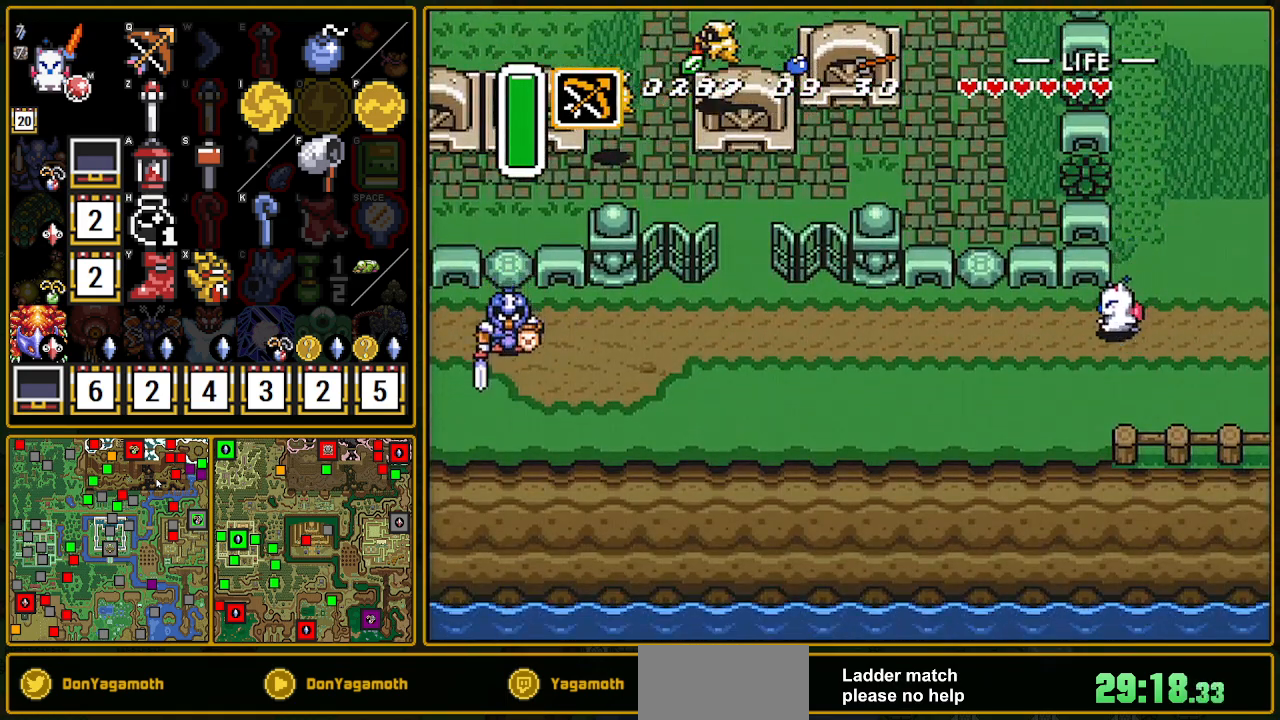
{"buttons": ["A"], "events": []}
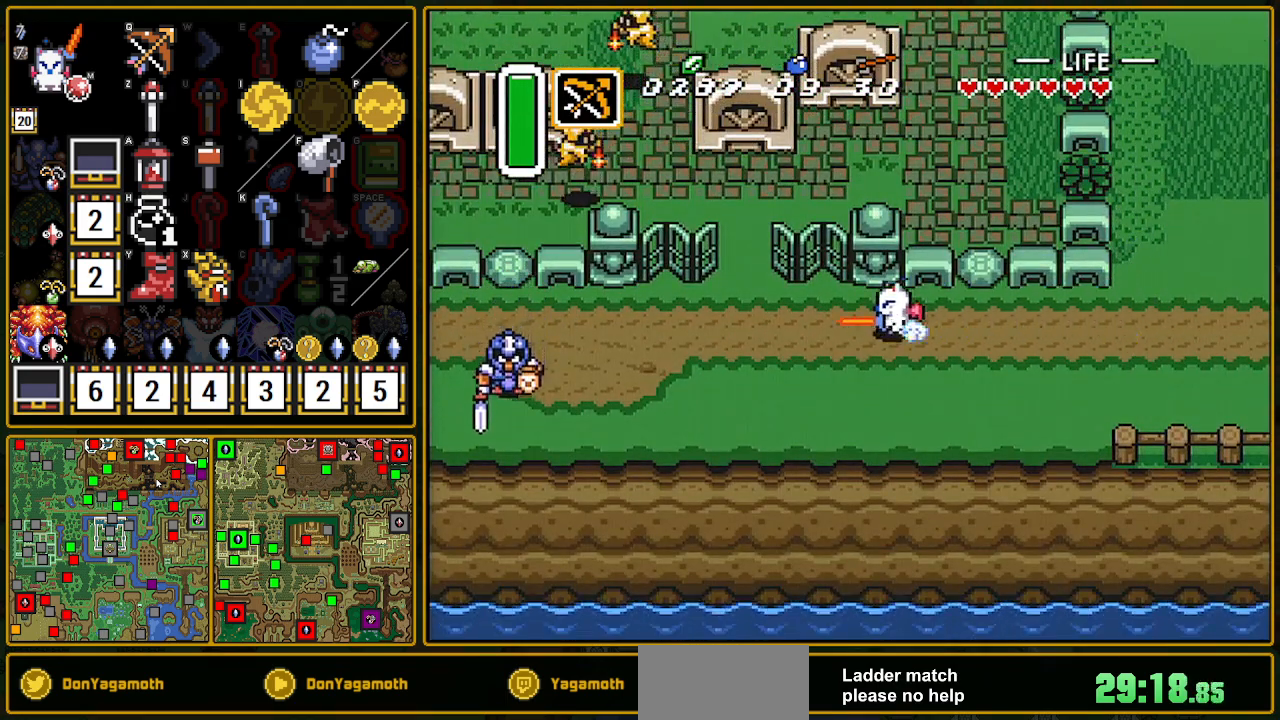
{"buttons": ["A"], "events": []}
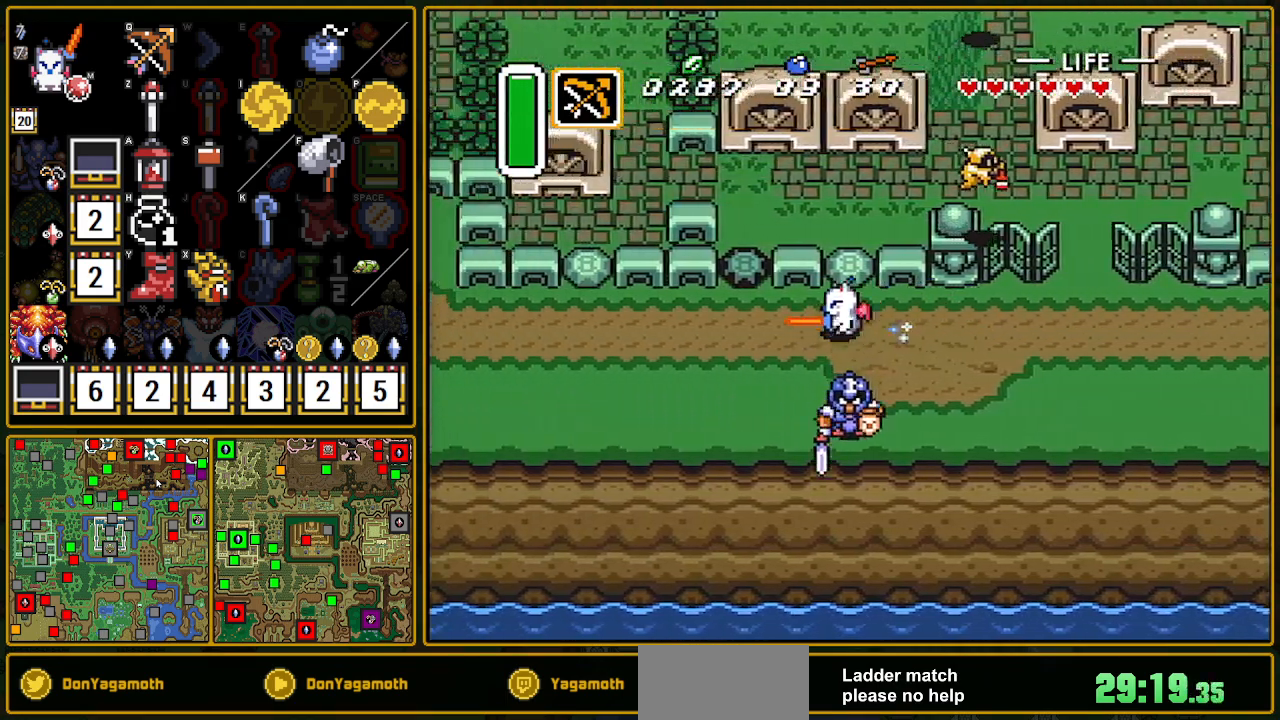
{"buttons": ["A"], "events": []}